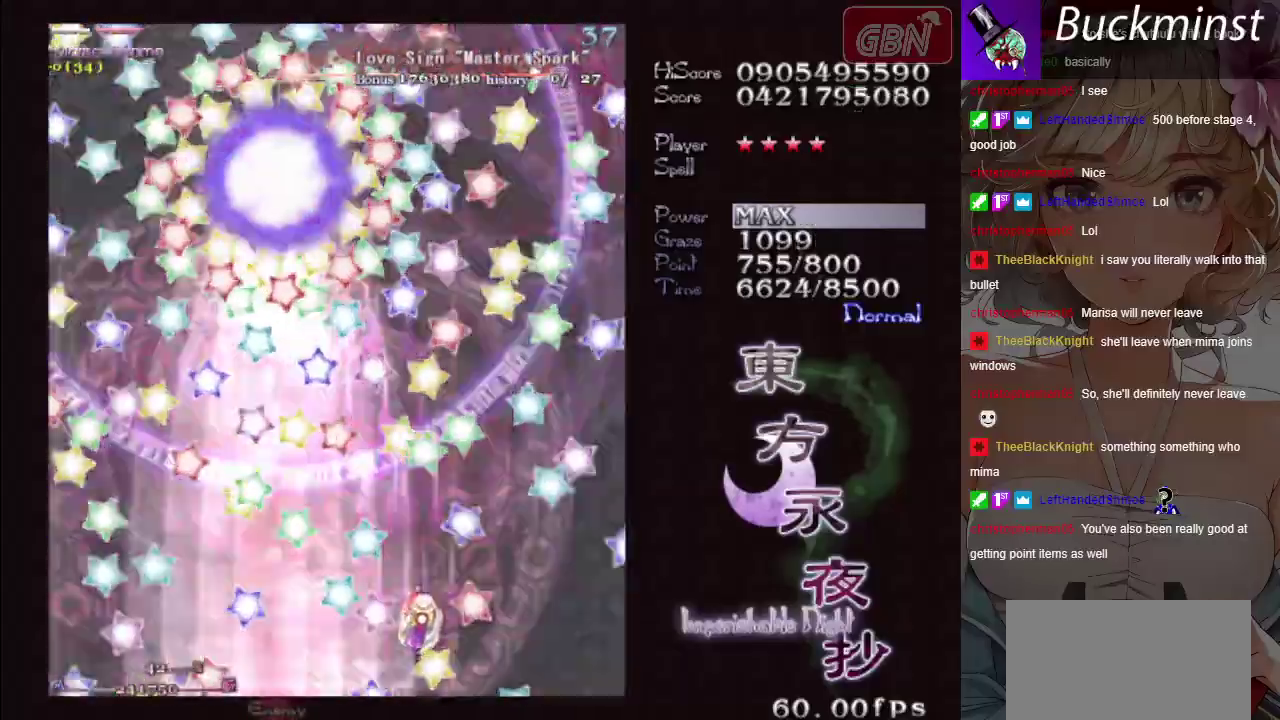
Gameplay with a controller (Xbox layout); each line is a JSON object with the inputs held at the frame after it (dt_ms = milliseconds from this image to that frame). "button_events" lists button changes between this image and that frame as [ms after this image, input, new state], when the widget could be followed in between (sticks are given only as held states). Not read: L3 R3 right_stick.
{"dt_ms": 500, "buttons": ["A", "X"], "left_stick": "center", "button_events": []}
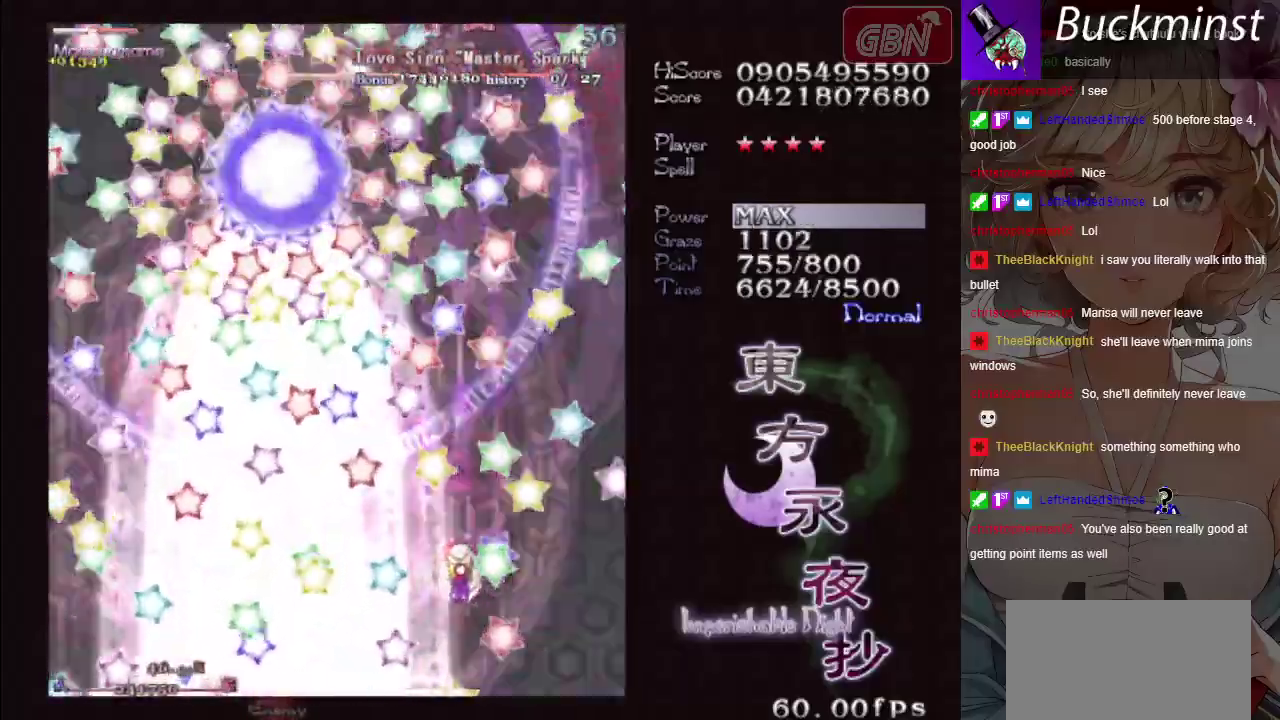
{"dt_ms": 500, "buttons": ["A", "X"], "left_stick": "right", "button_events": []}
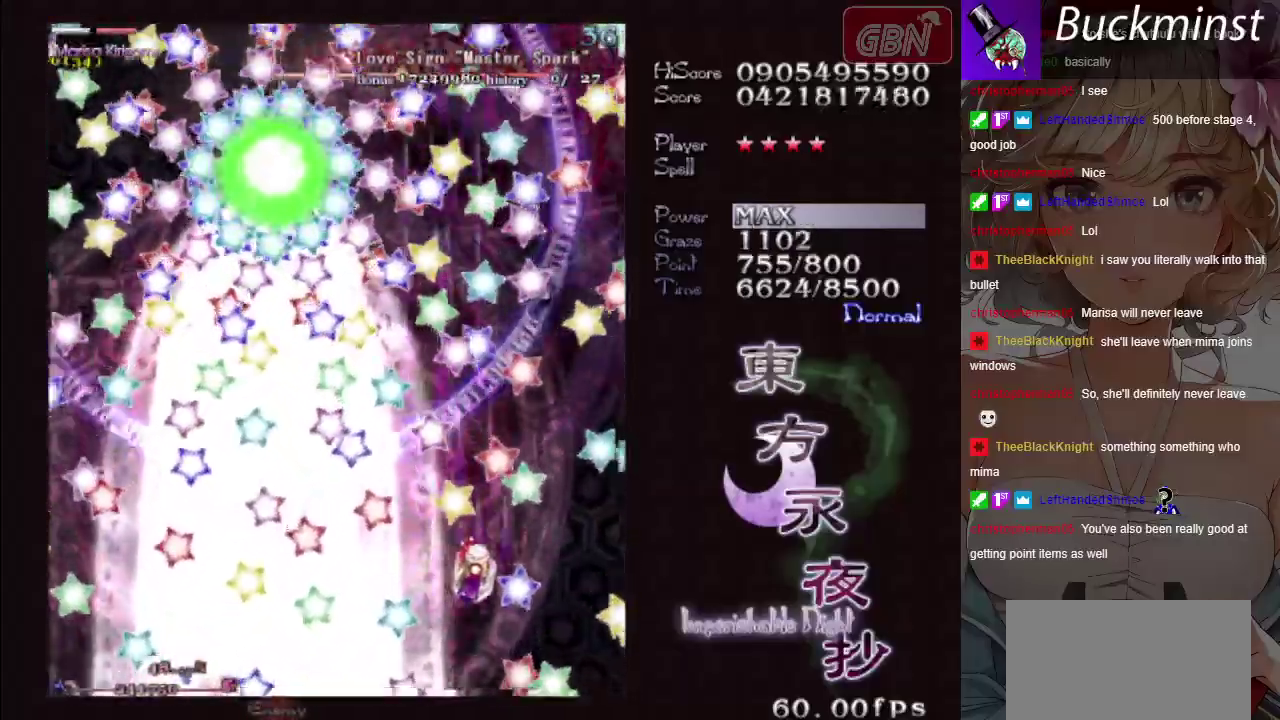
{"dt_ms": 300, "buttons": ["A", "X"], "left_stick": "down", "button_events": []}
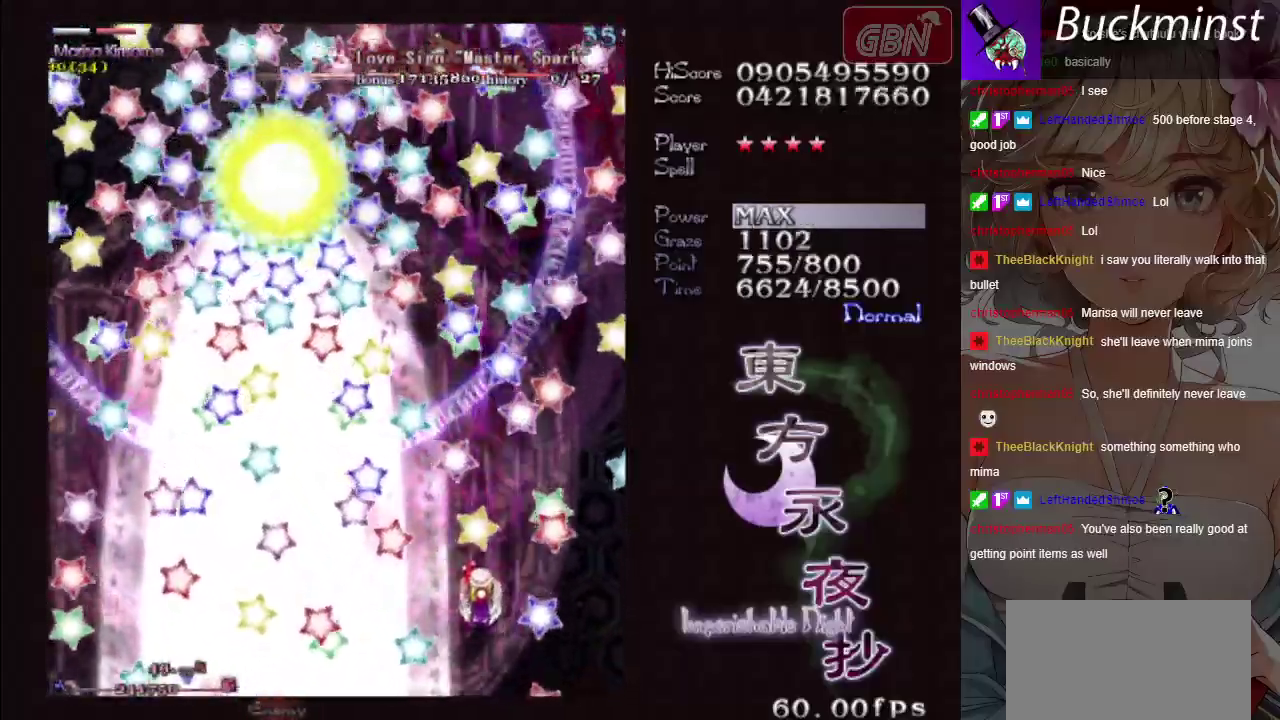
{"dt_ms": 700, "buttons": ["A", "X"], "left_stick": "center", "button_events": []}
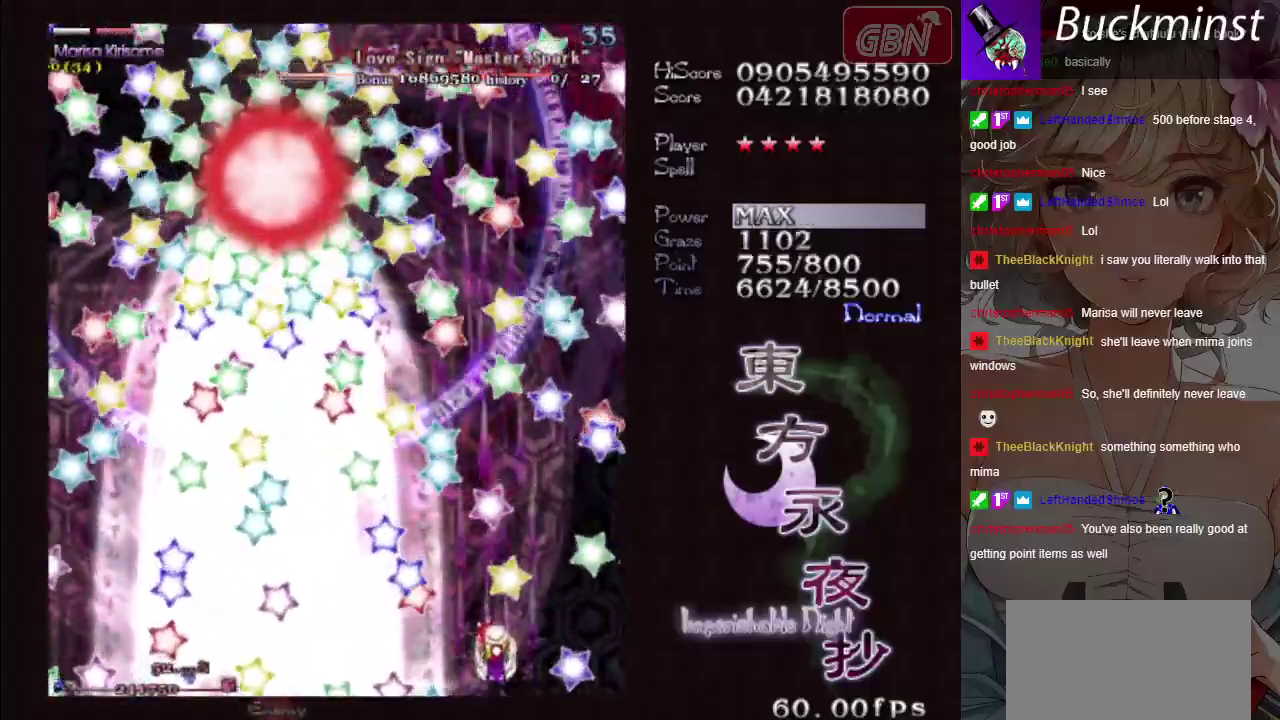
{"dt_ms": 500, "buttons": ["A", "X"], "left_stick": "center", "button_events": []}
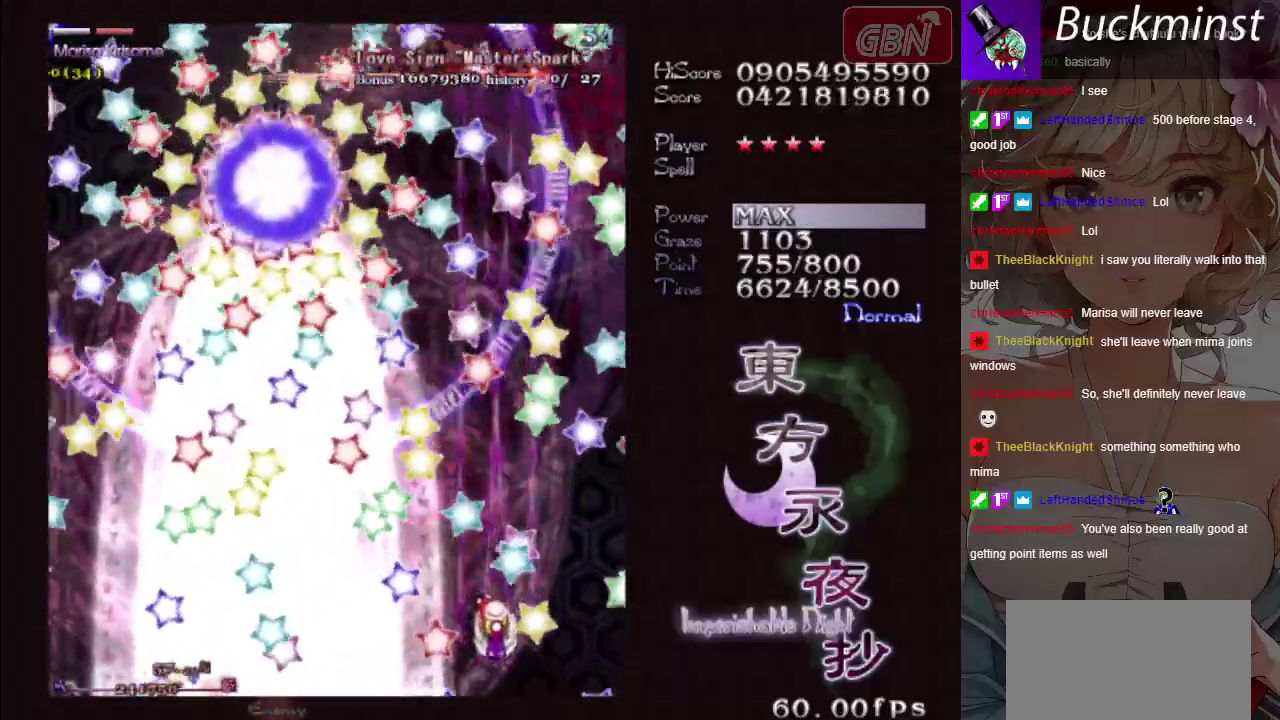
{"dt_ms": 500, "buttons": ["A", "X"], "left_stick": "center", "button_events": []}
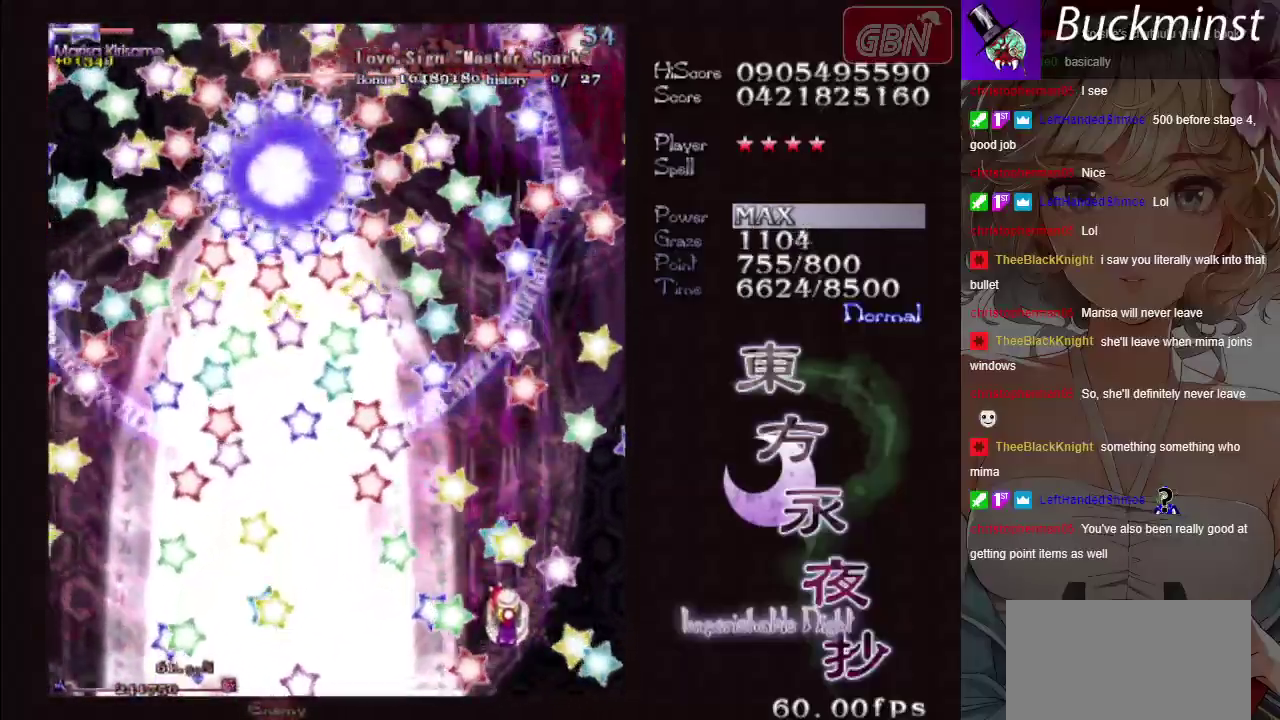
{"dt_ms": 700, "buttons": ["A", "X"], "left_stick": "center", "button_events": []}
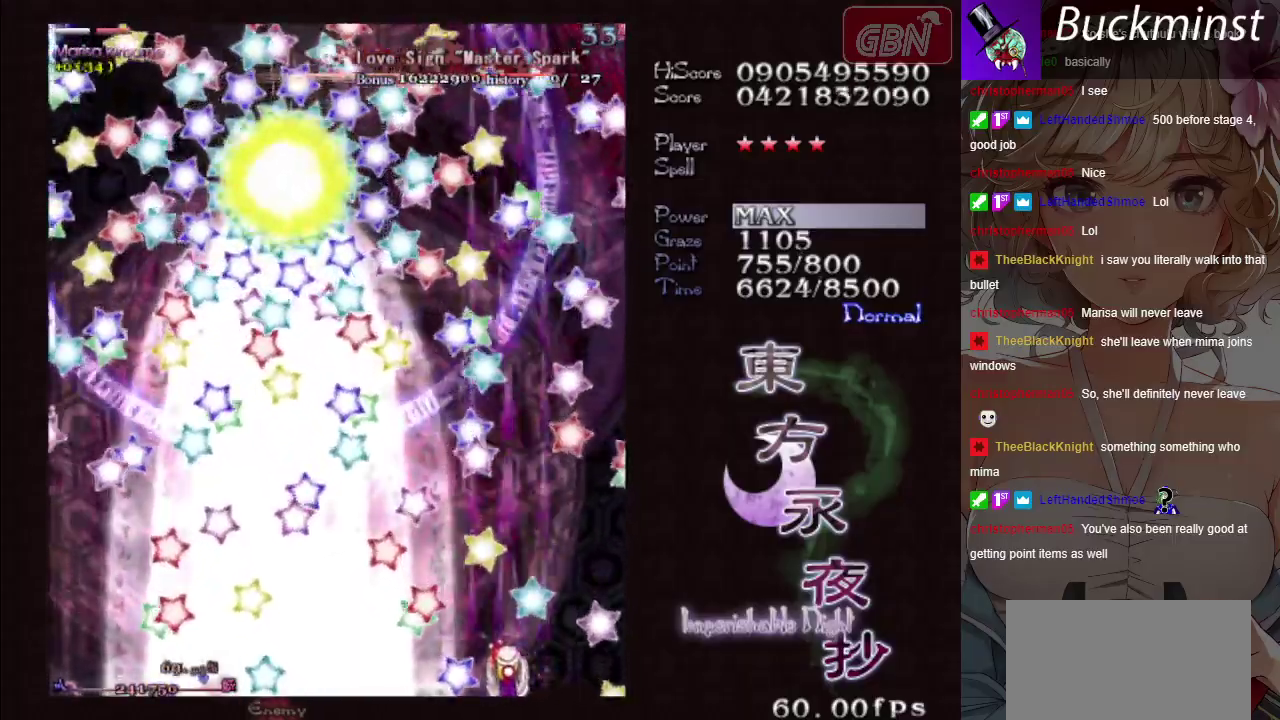
{"dt_ms": 400, "buttons": ["A", "X"], "left_stick": "center", "button_events": []}
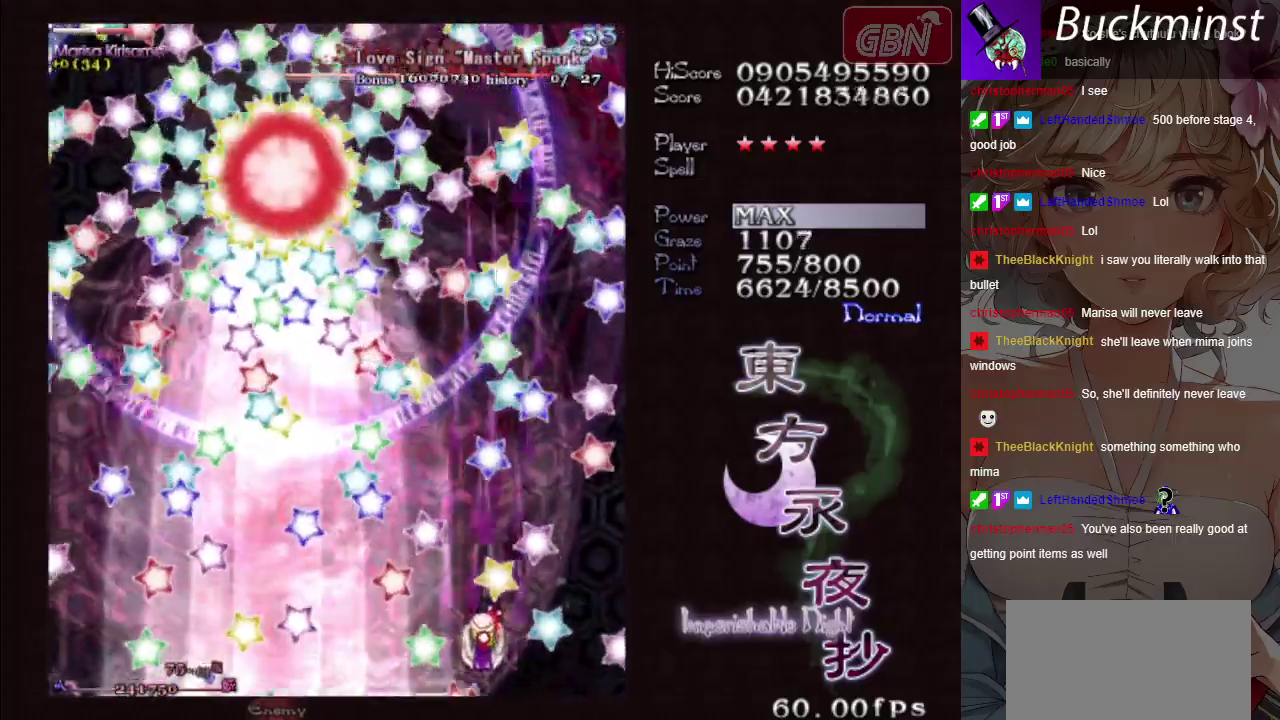
{"dt_ms": 400, "buttons": ["A", "X"], "left_stick": "center", "button_events": []}
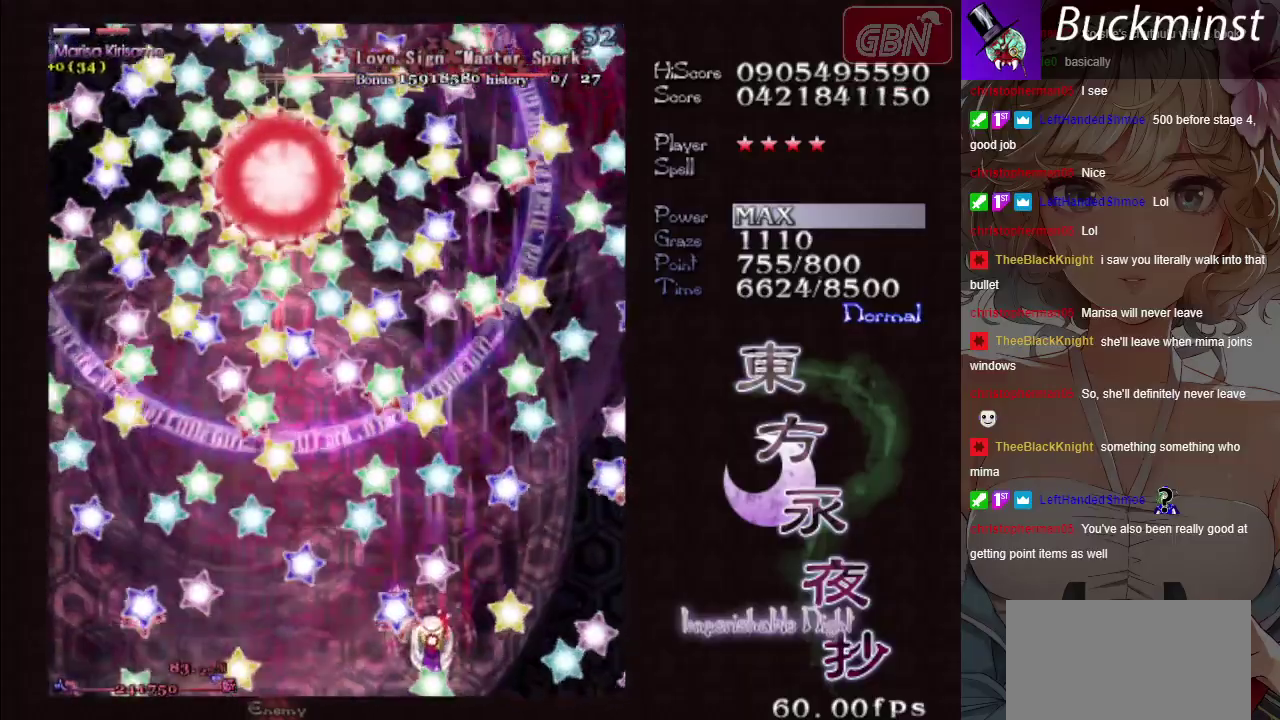
{"dt_ms": 400, "buttons": ["A", "X"], "left_stick": "down-left", "button_events": []}
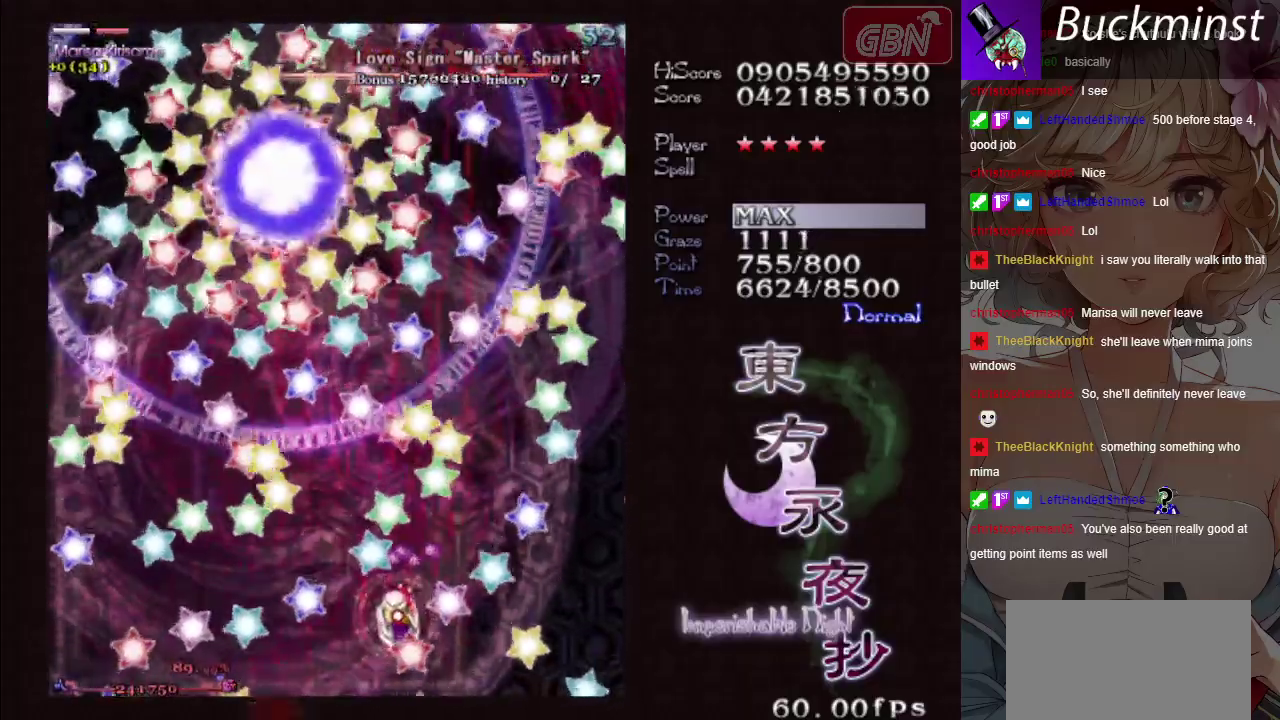
{"dt_ms": 600, "buttons": ["A", "X"], "left_stick": "center", "button_events": []}
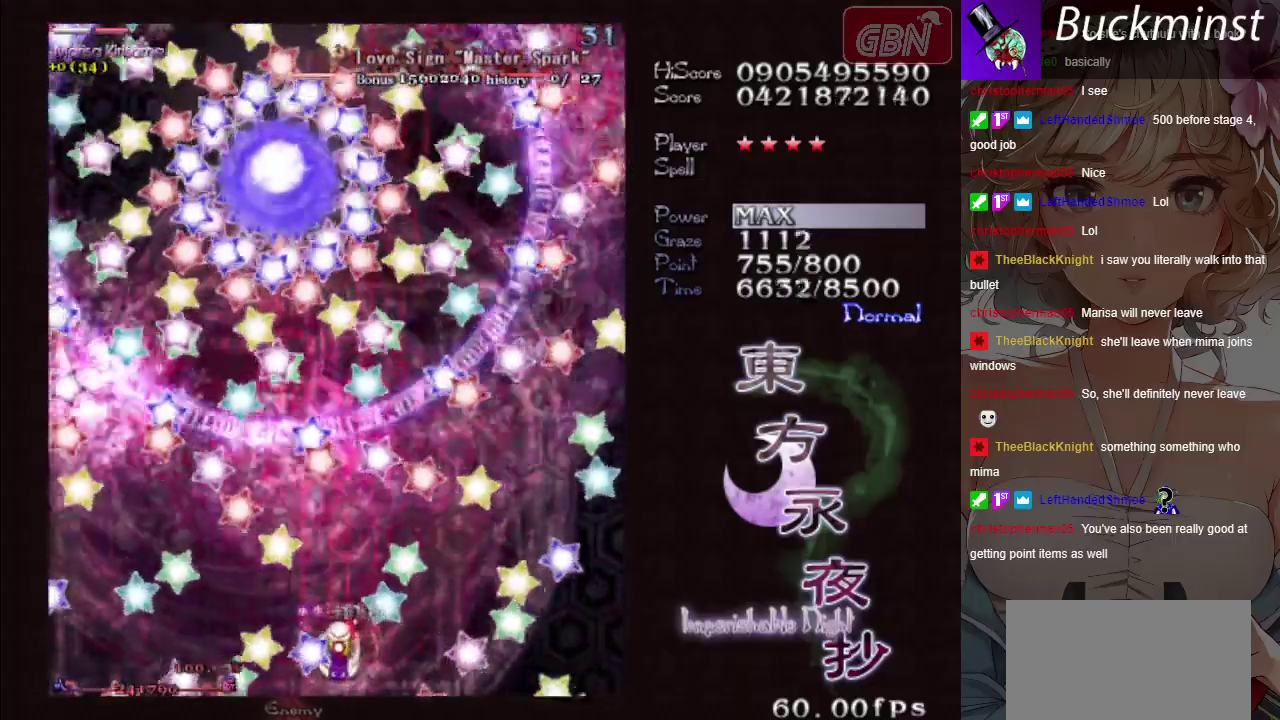
{"dt_ms": 500, "buttons": ["A", "X"], "left_stick": "center", "button_events": []}
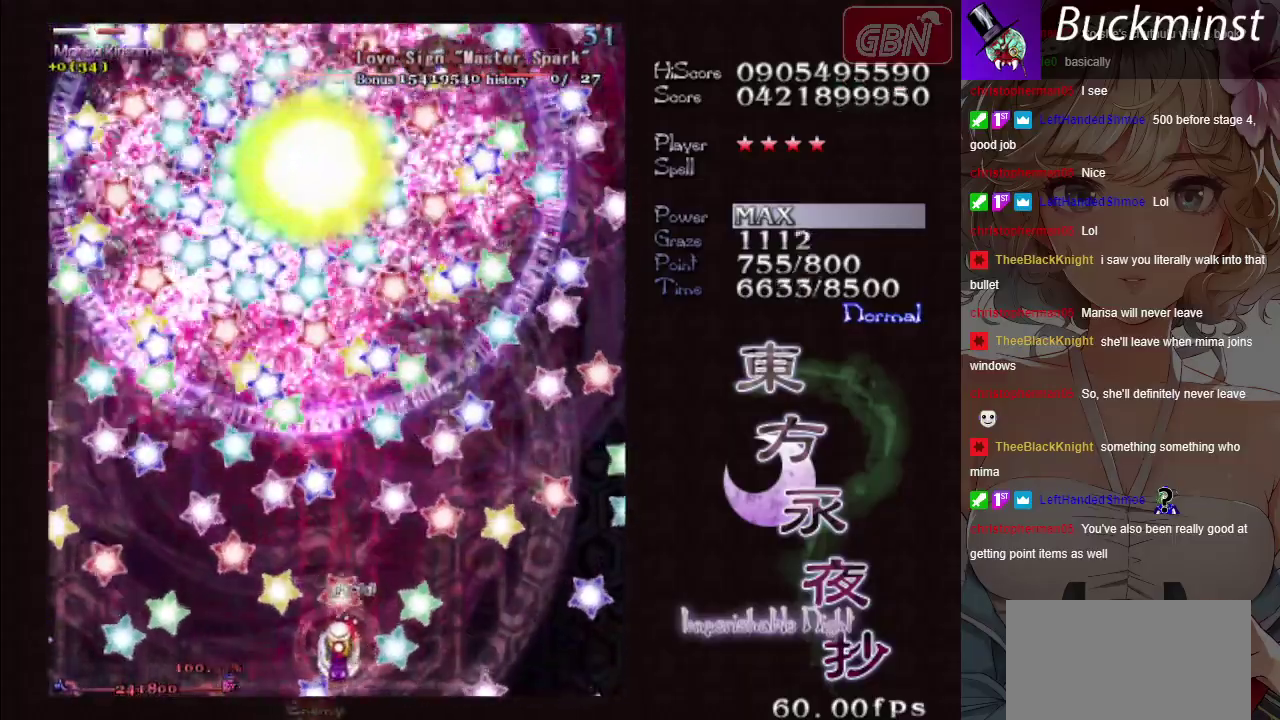
{"dt_ms": 500, "buttons": ["A", "X"], "left_stick": "right", "button_events": []}
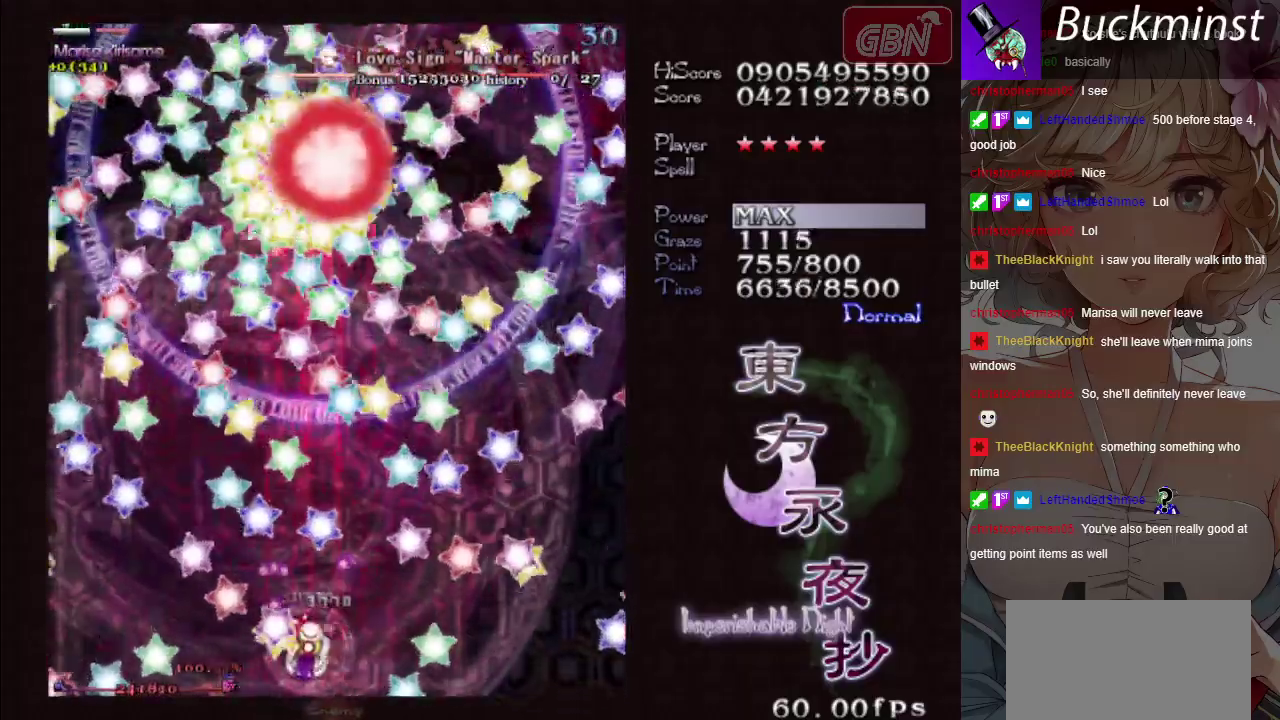
{"dt_ms": 200, "buttons": ["A", "X"], "left_stick": "center", "button_events": []}
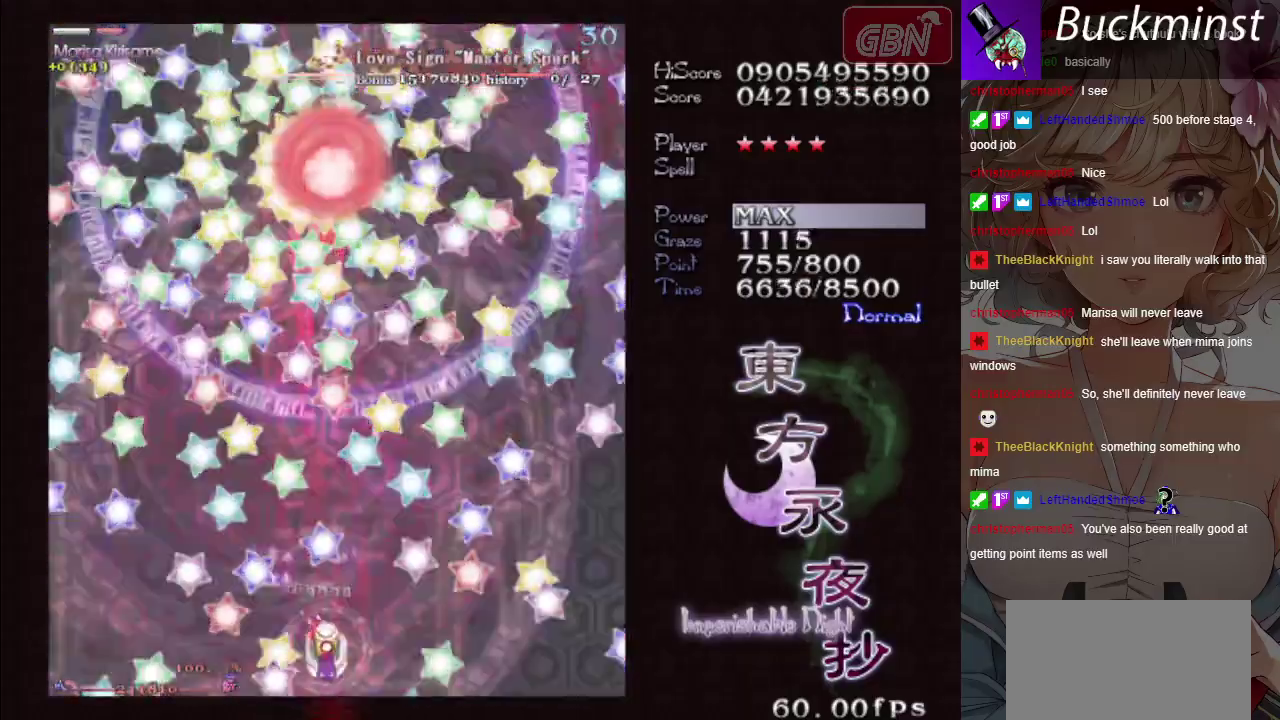
{"dt_ms": 300, "buttons": ["A", "X"], "left_stick": "down-right", "button_events": []}
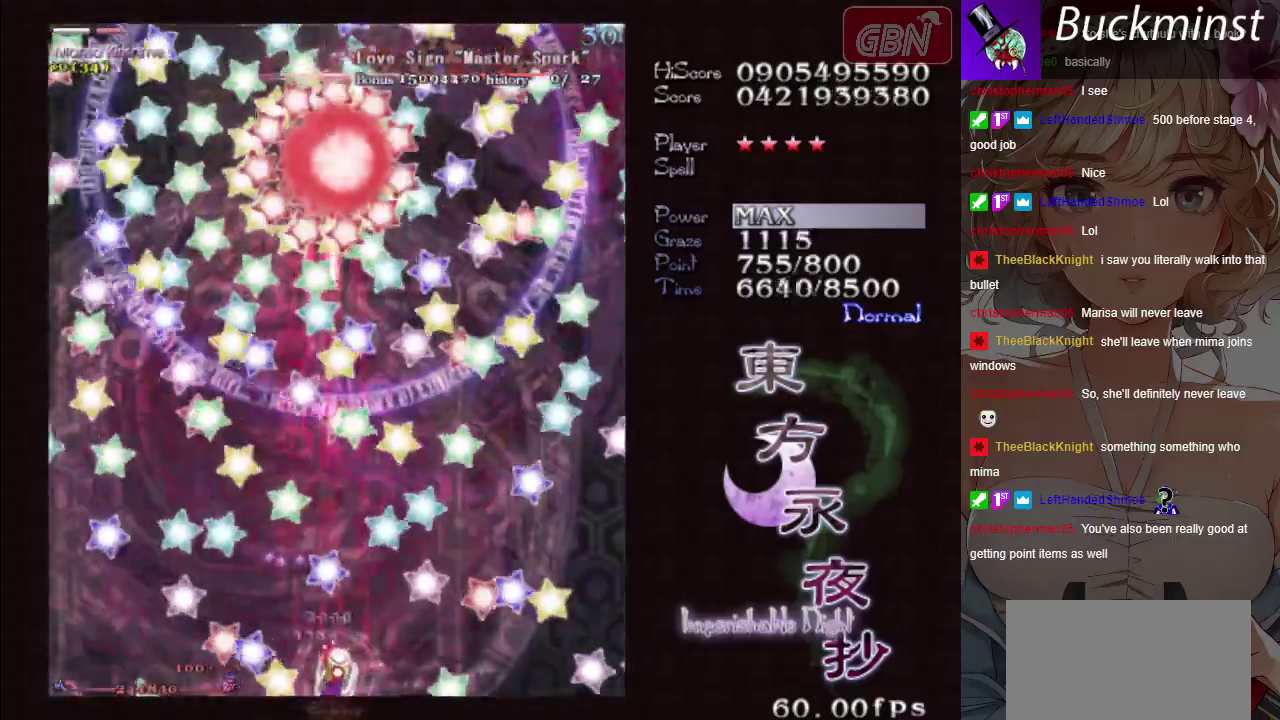
{"dt_ms": 500, "buttons": ["A", "X"], "left_stick": "up", "button_events": []}
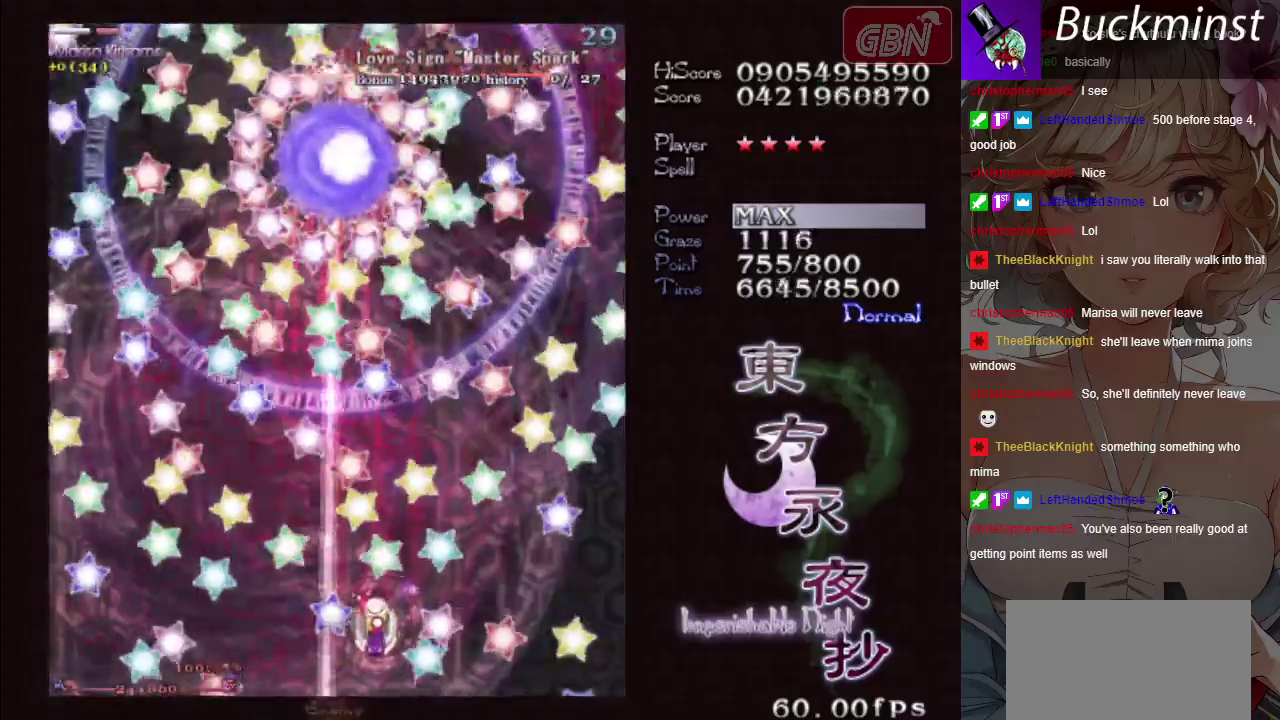
{"dt_ms": 500, "buttons": ["A", "X"], "left_stick": "right", "button_events": []}
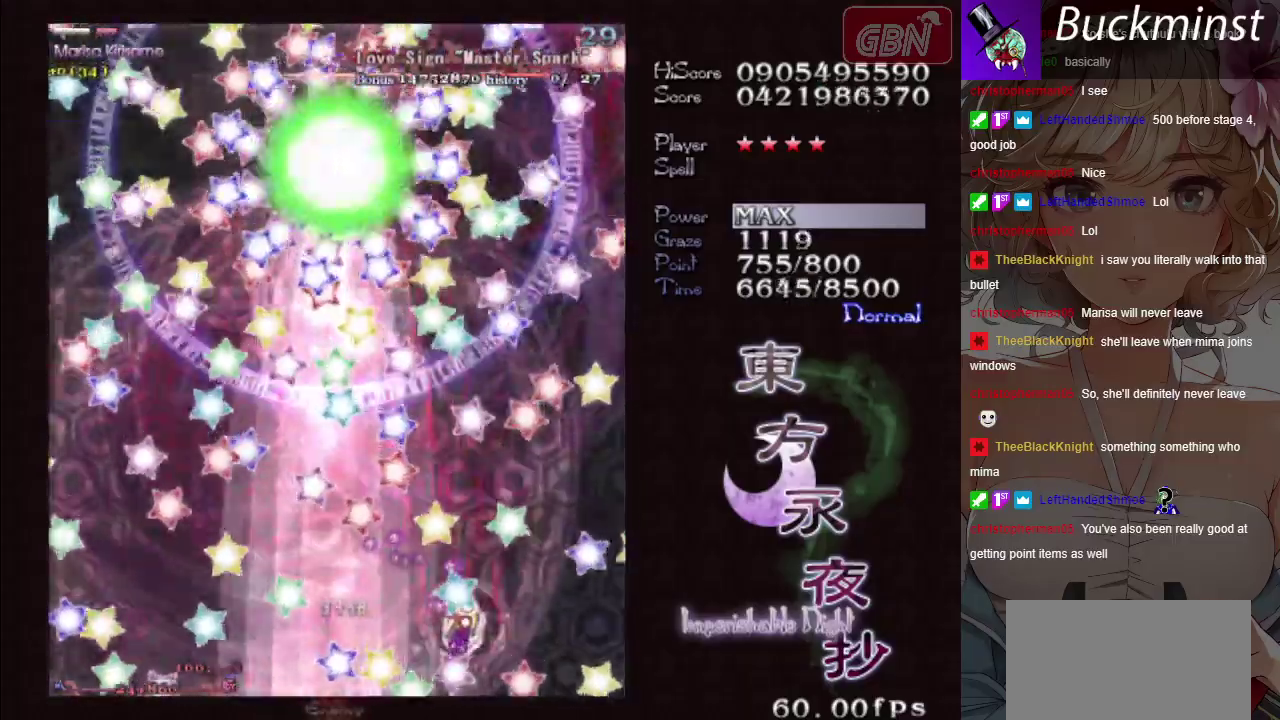
{"dt_ms": 500, "buttons": ["A", "X"], "left_stick": "right", "button_events": []}
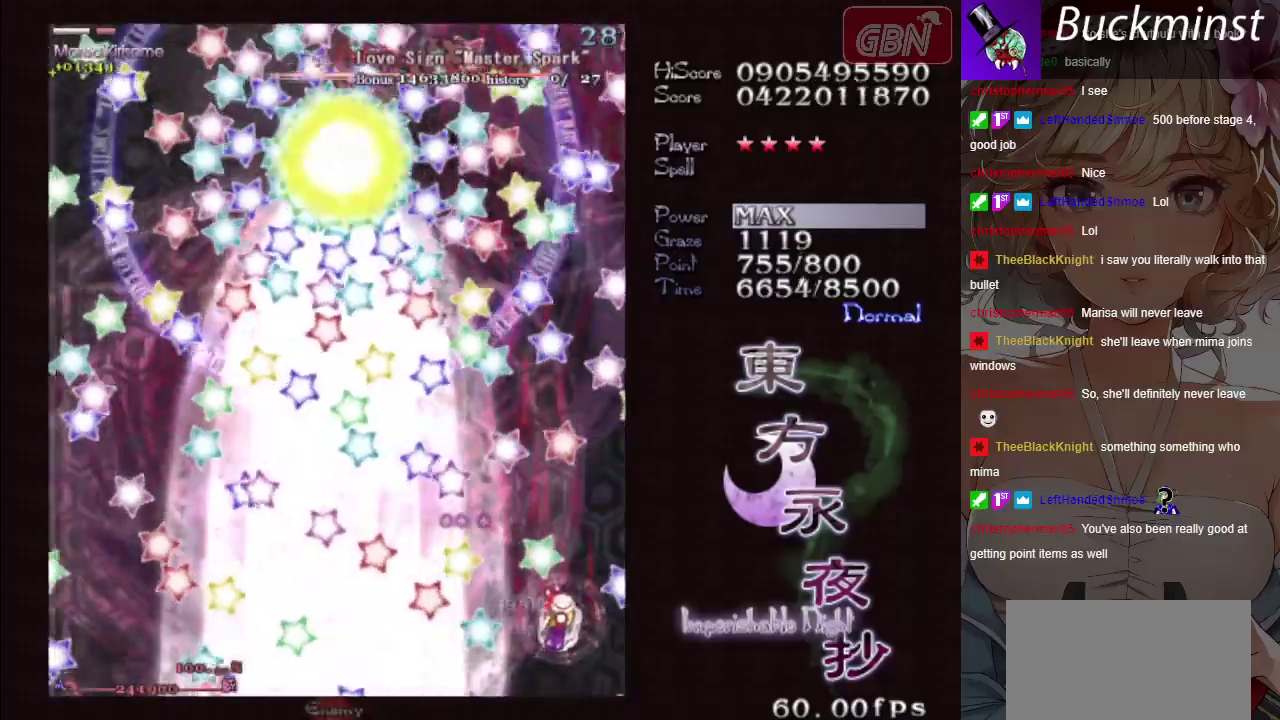
{"dt_ms": 300, "buttons": ["A", "X"], "left_stick": "up", "button_events": []}
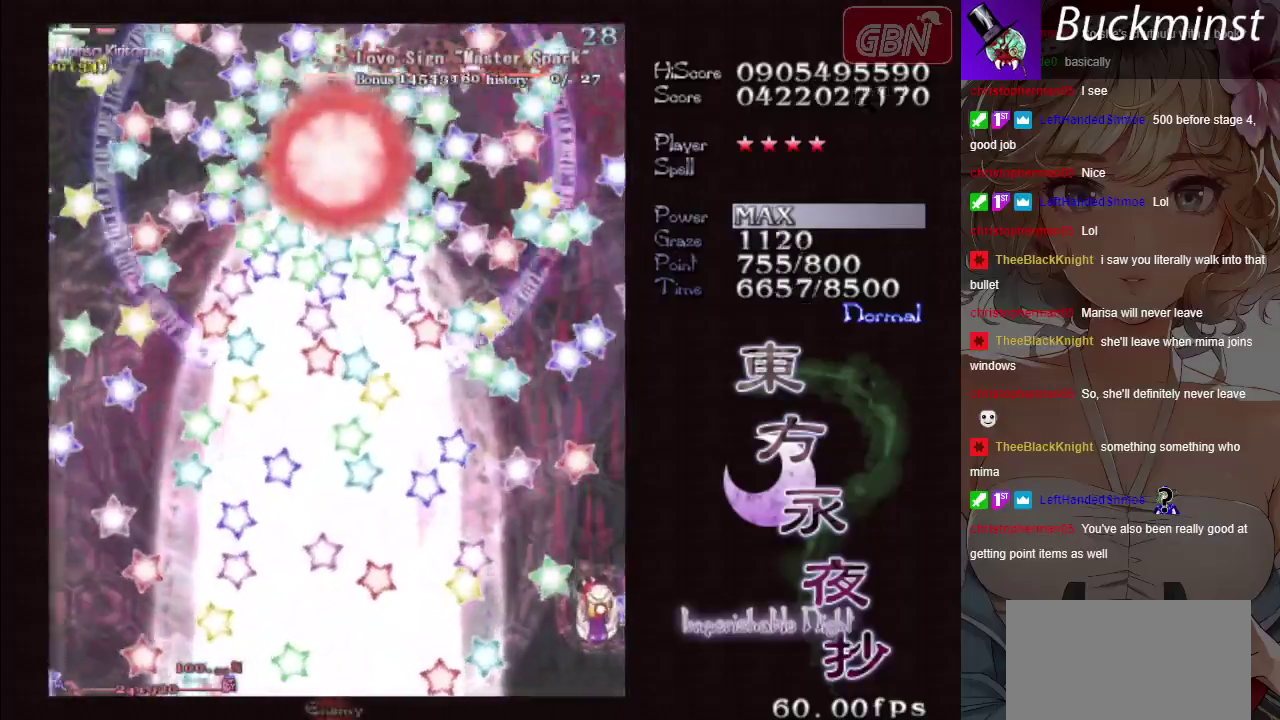
{"dt_ms": 700, "buttons": ["A", "X"], "left_stick": "down", "button_events": []}
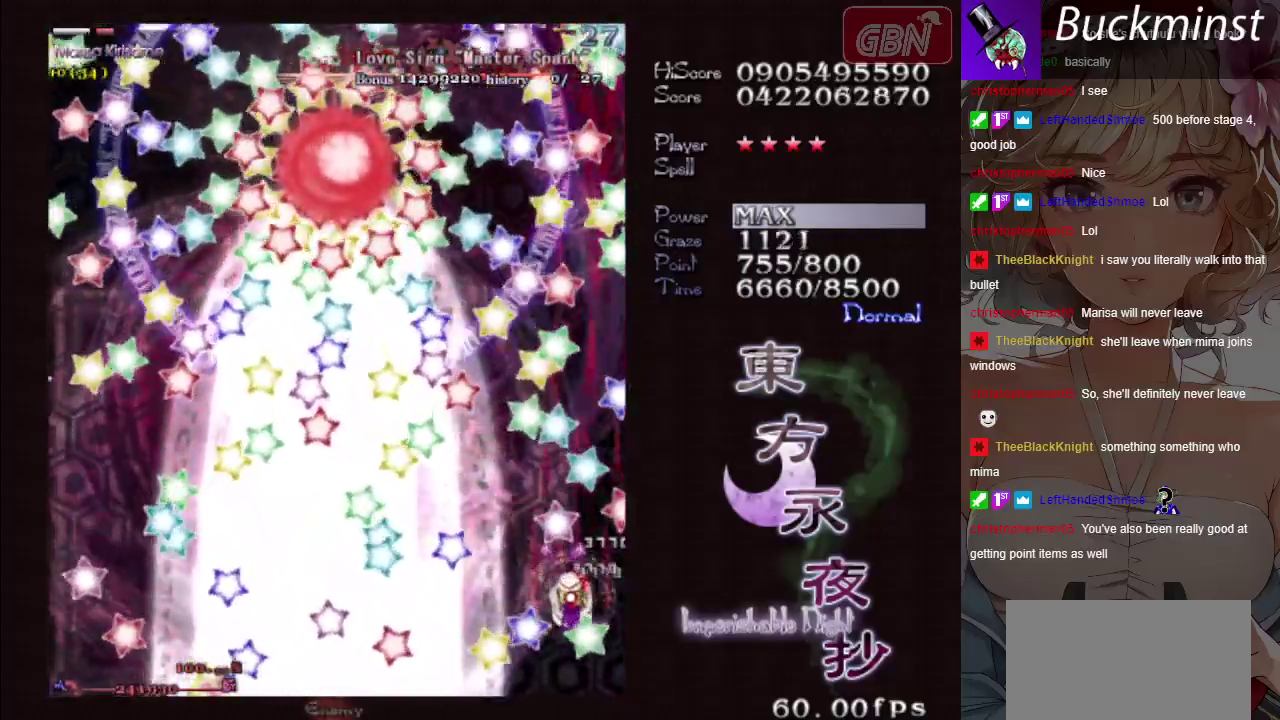
{"dt_ms": 500, "buttons": ["A", "X"], "left_stick": "center", "button_events": []}
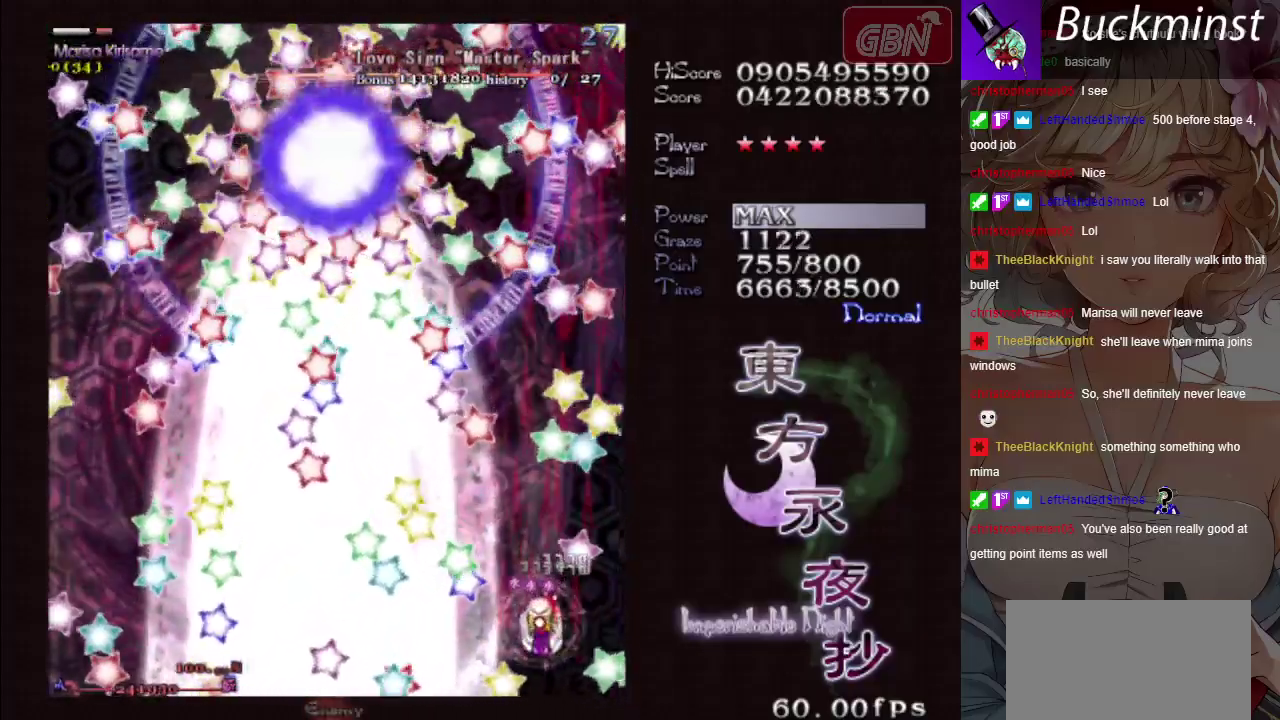
{"dt_ms": 400, "buttons": ["A", "X"], "left_stick": "center", "button_events": []}
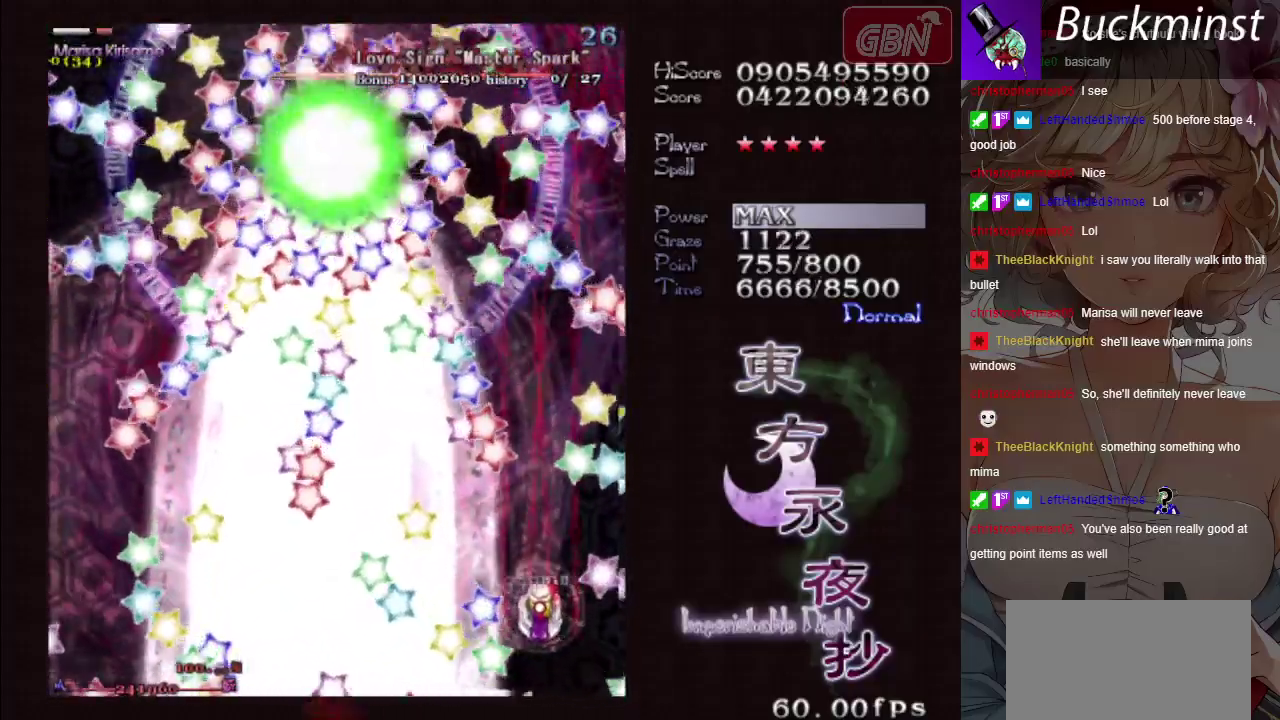
{"dt_ms": 600, "buttons": ["A", "X"], "left_stick": "center", "button_events": []}
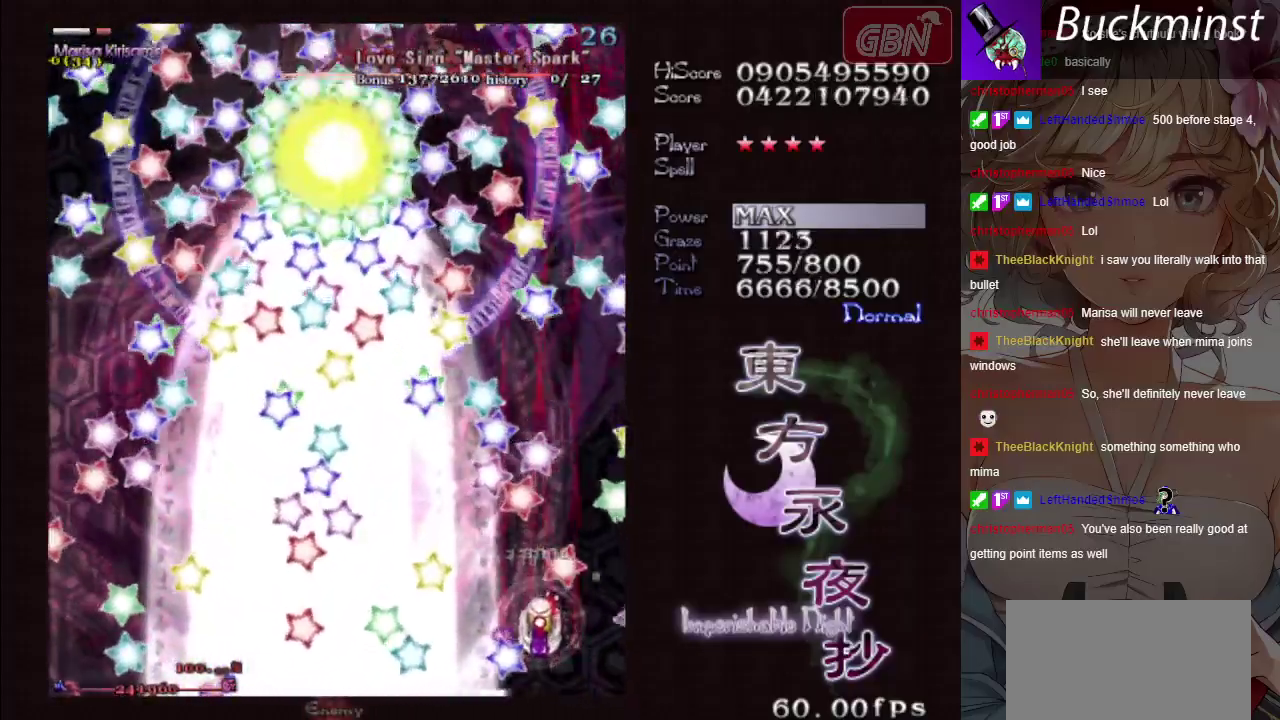
{"dt_ms": 500, "buttons": ["A", "X"], "left_stick": "center", "button_events": []}
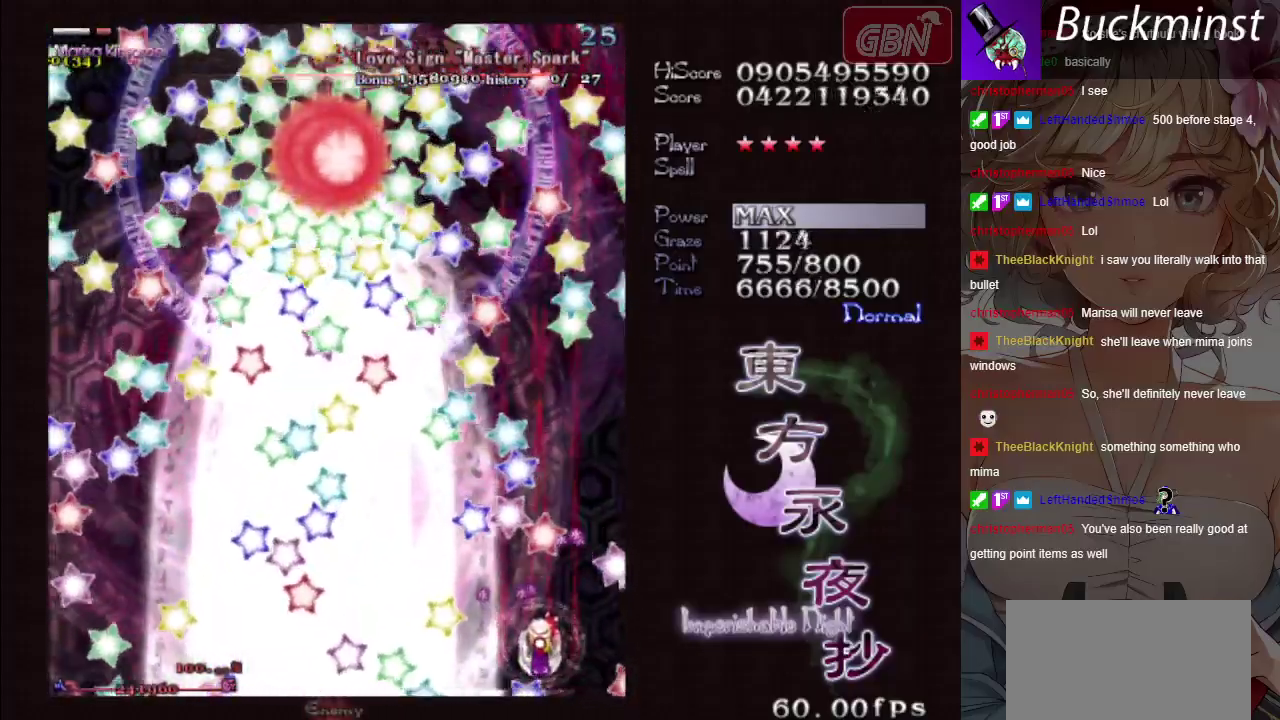
{"dt_ms": 600, "buttons": ["A", "X"], "left_stick": "right", "button_events": []}
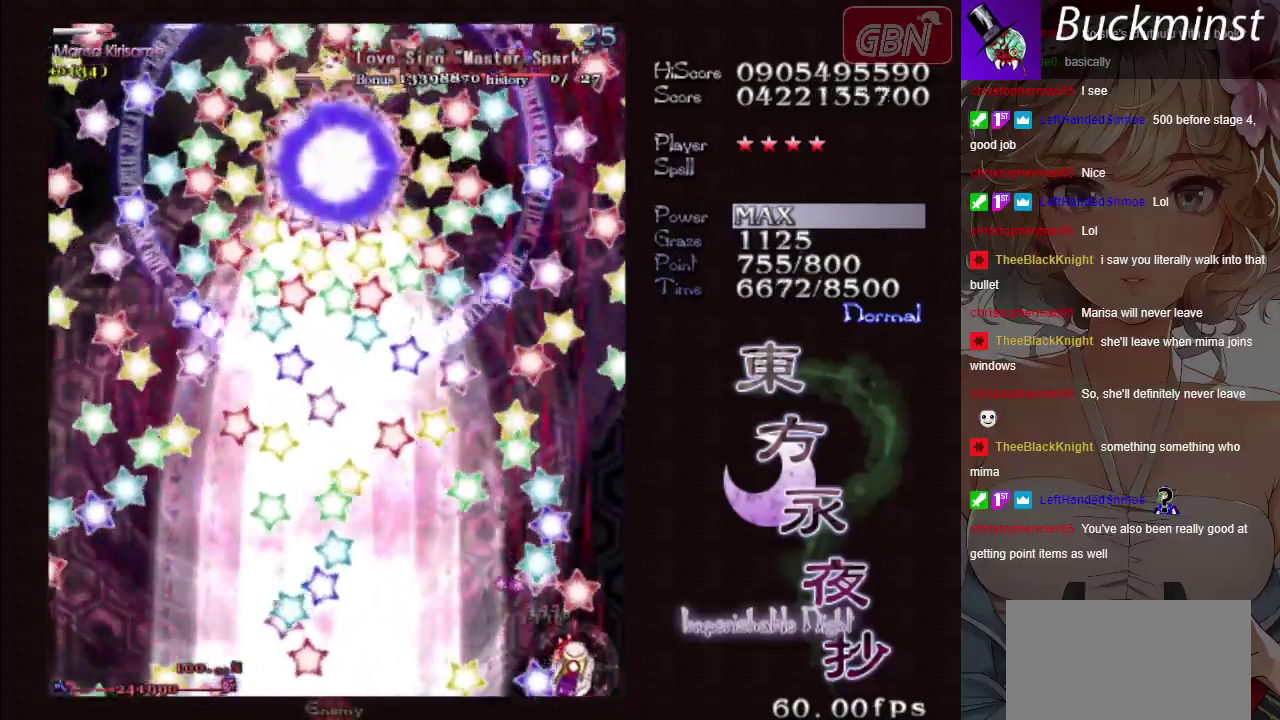
{"dt_ms": 400, "buttons": ["A", "X"], "left_stick": "left", "button_events": []}
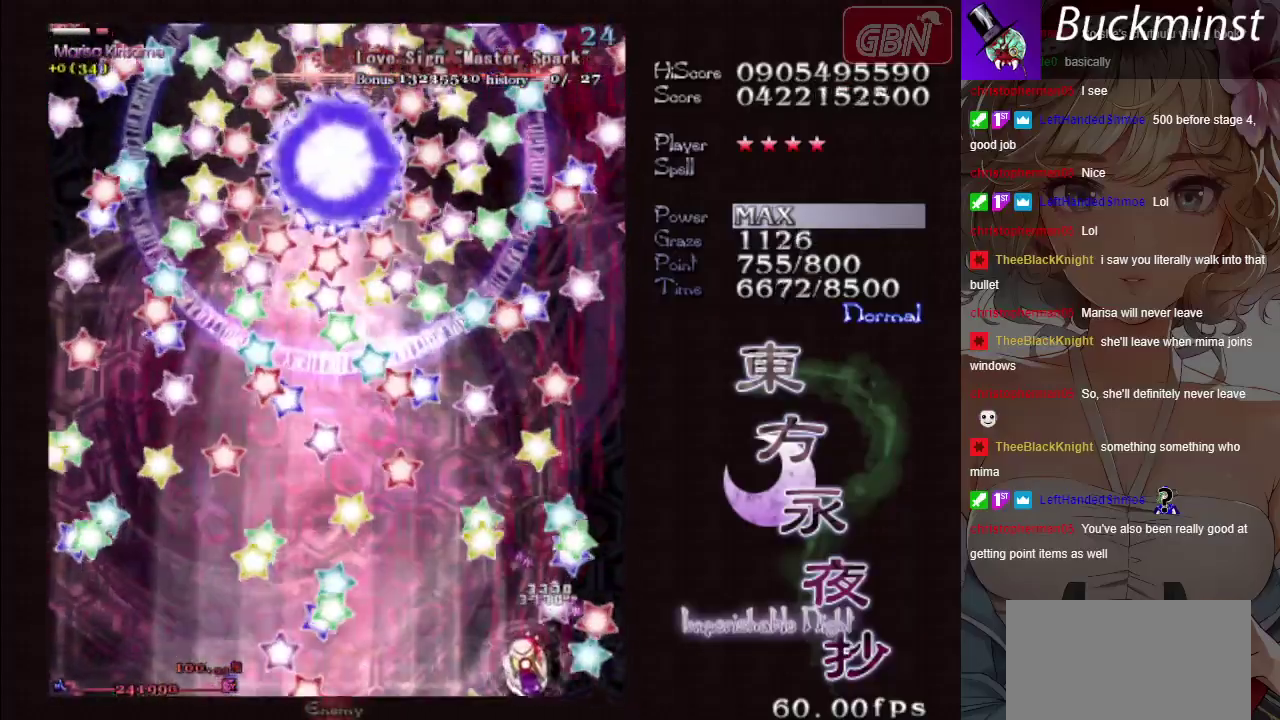
{"dt_ms": 500, "buttons": ["A", "X"], "left_stick": "left", "button_events": []}
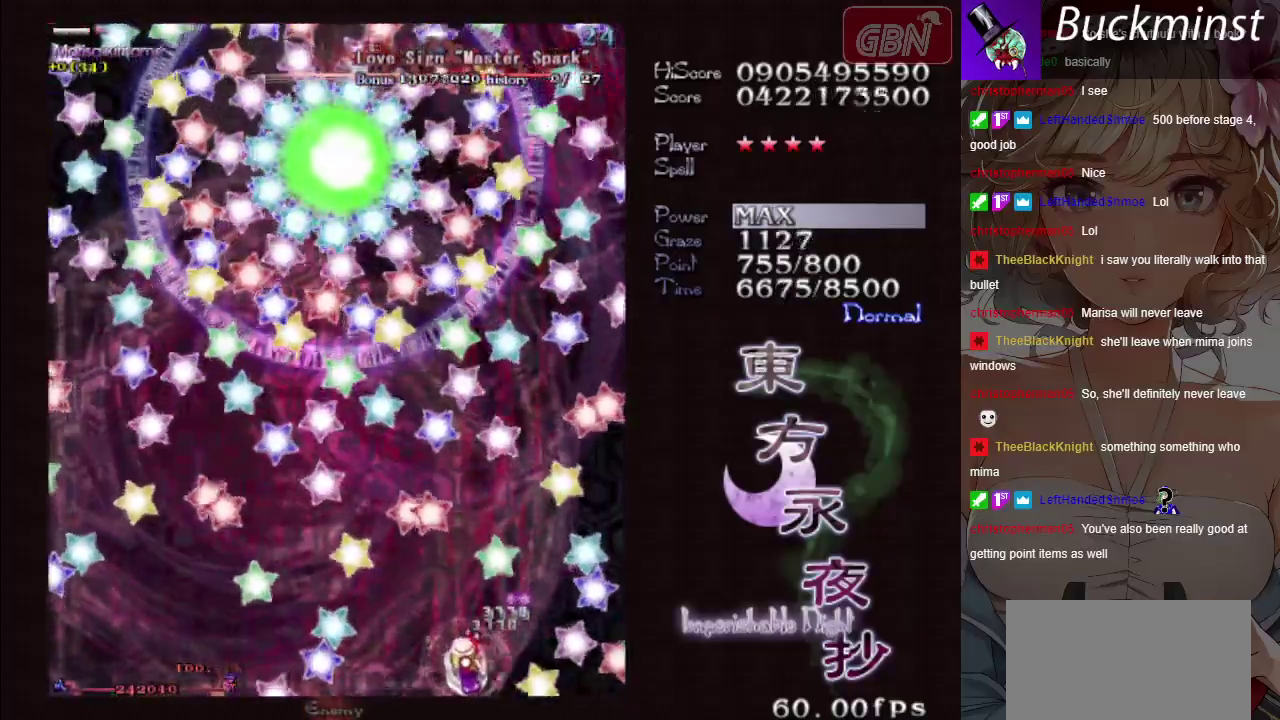
{"dt_ms": 500, "buttons": ["A", "X"], "left_stick": "left", "button_events": []}
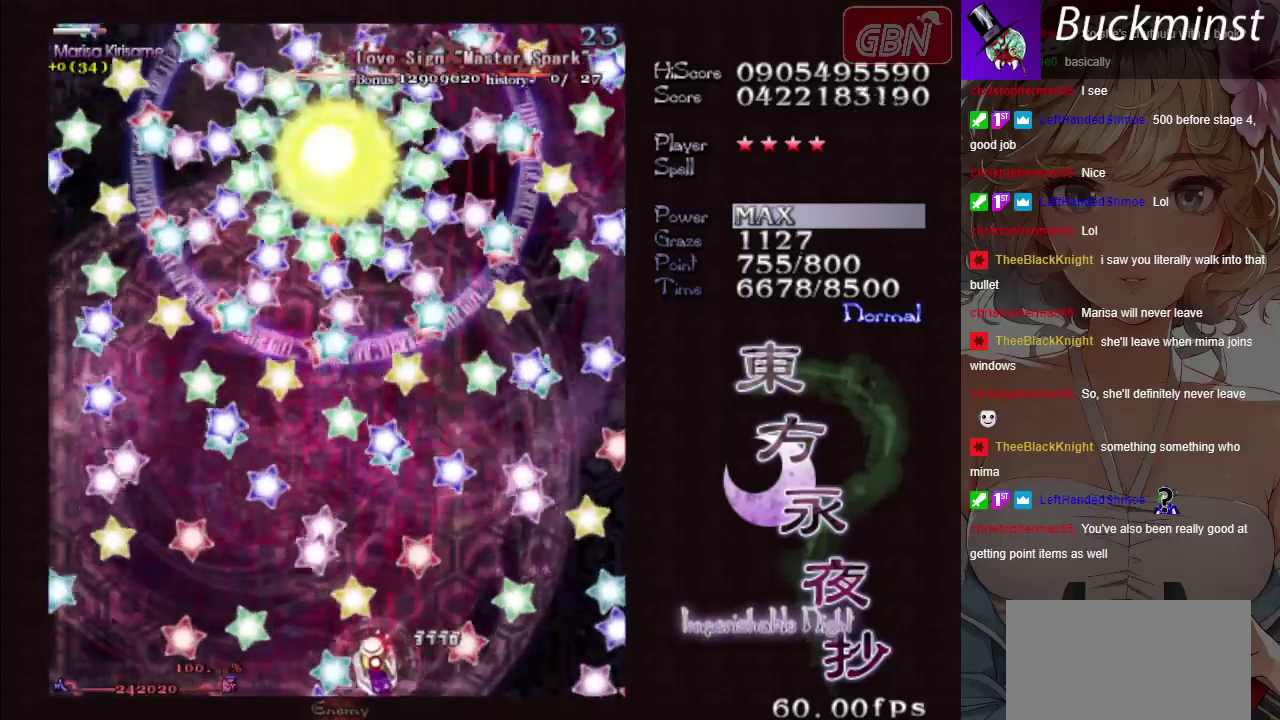
{"dt_ms": 500, "buttons": ["A", "X"], "left_stick": "left", "button_events": []}
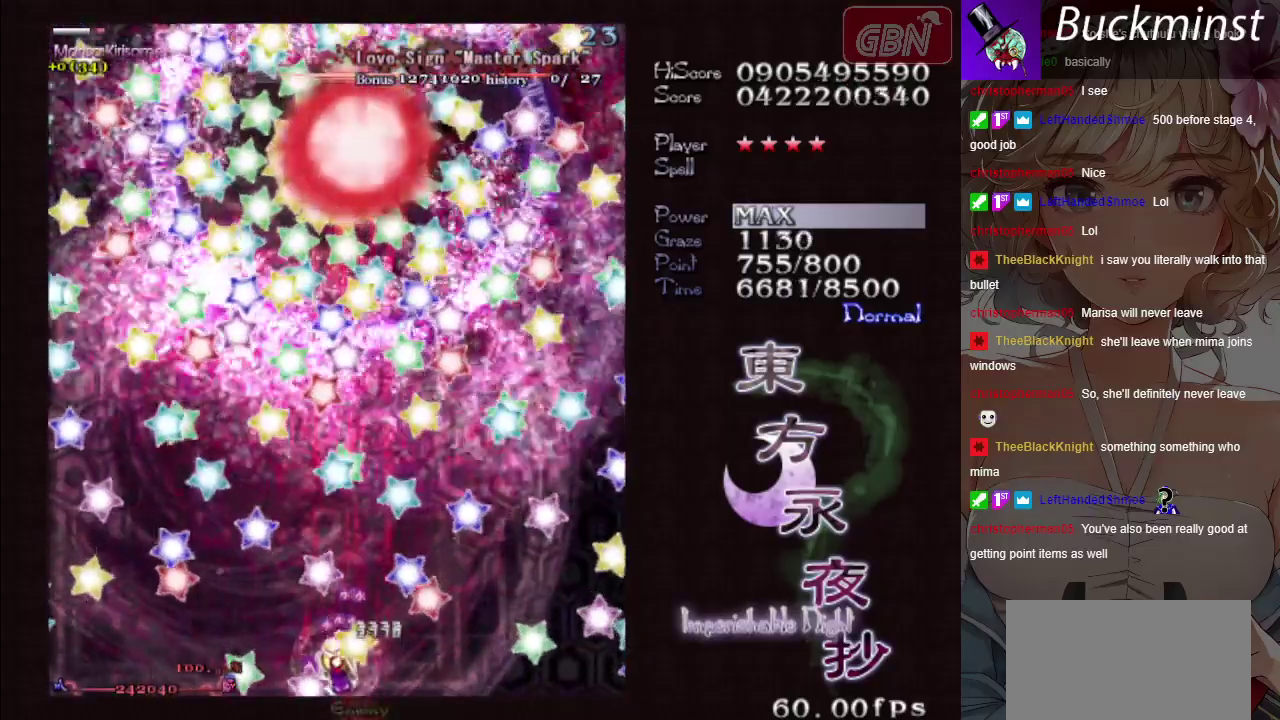
{"dt_ms": 300, "buttons": ["A", "X"], "left_stick": "right", "button_events": []}
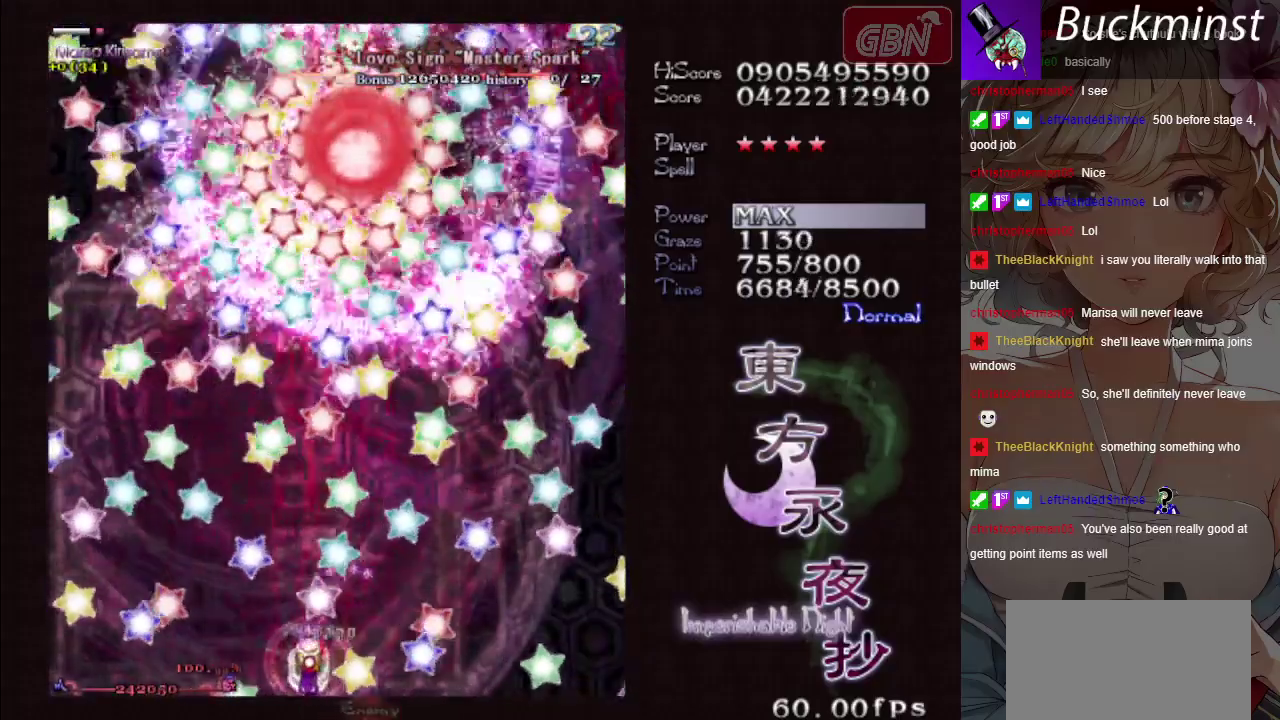
{"dt_ms": 800, "buttons": ["A", "X"], "left_stick": "center", "button_events": [[600, "R1", "down"], [750, "R1", "up"]]}